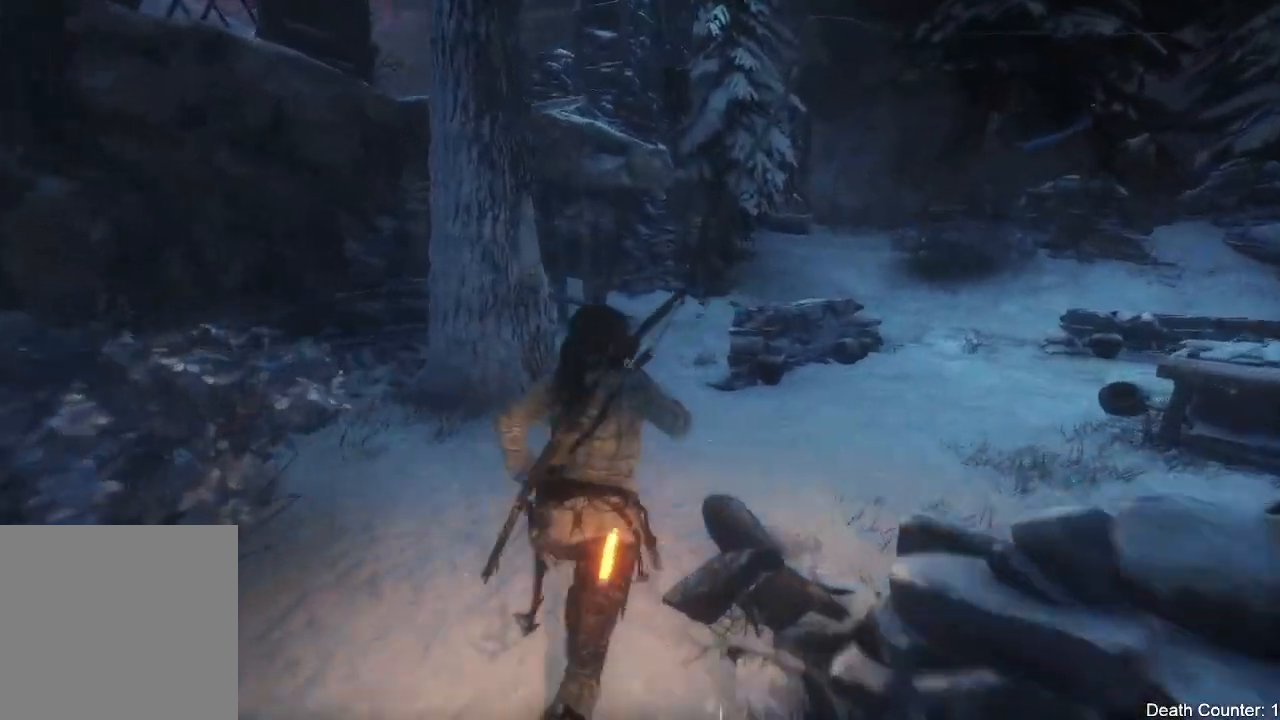
Gameplay with a controller (Xbox layout); each line is a JSON object with the inputs held at the frame after it (dt_ms = milliseconds from this image to that frame). "events" lists button and stick changes between this image and that frame as [ms after this image, input, new state], when the widget could be followed in between. Not read: B.
{"dt_ms": 500, "buttons": [], "left_stick": "up", "right_stick": "center", "events": [[83, "right_stick", "center"]]}
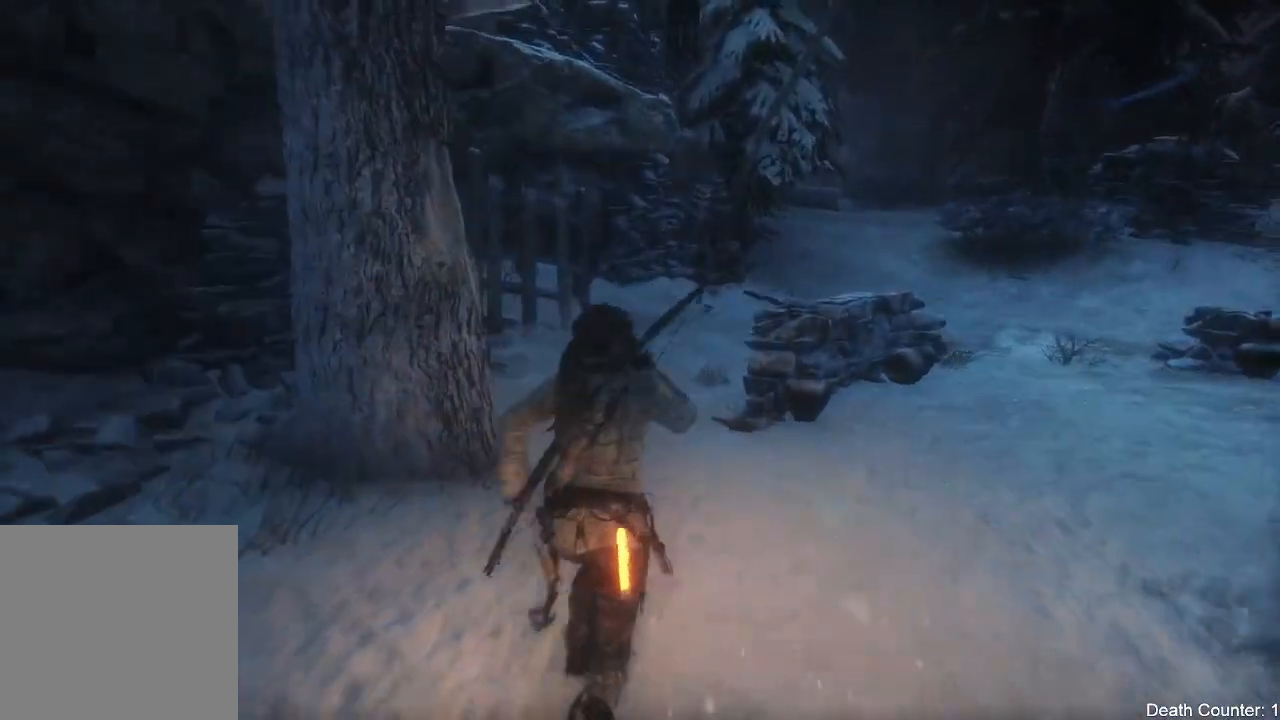
{"dt_ms": 500, "buttons": [], "left_stick": "up", "right_stick": "up-left"}
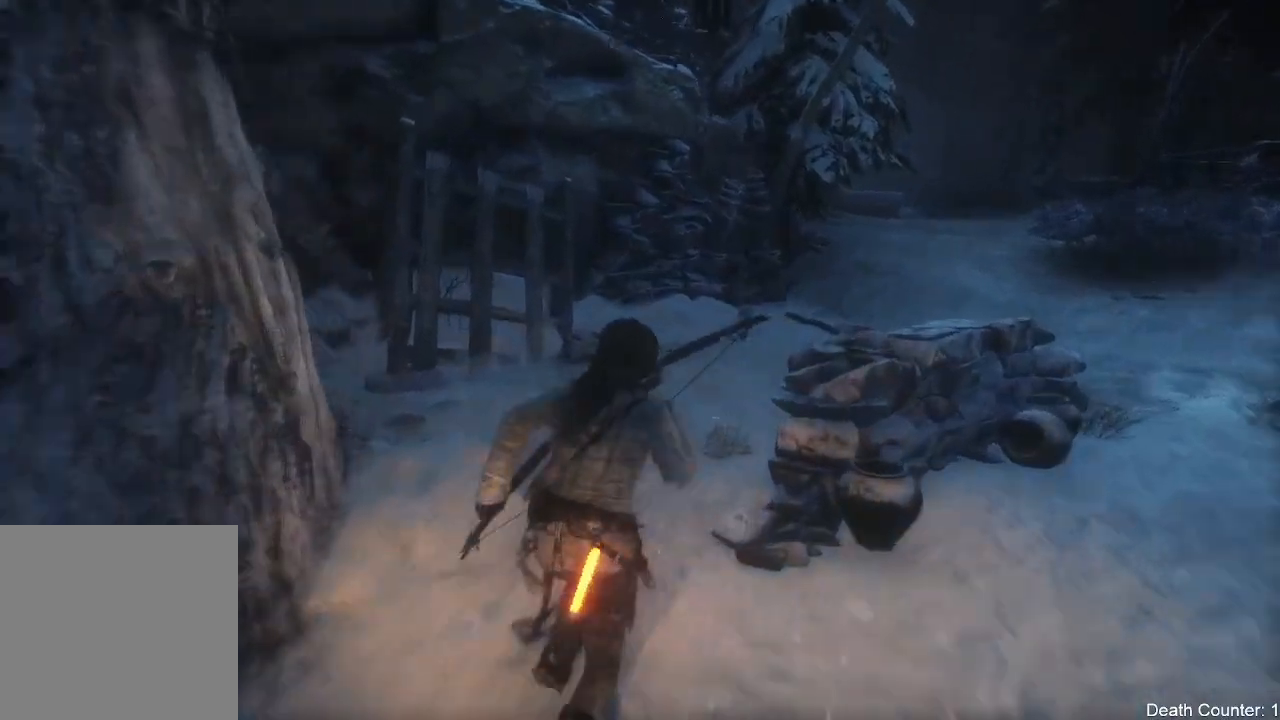
{"dt_ms": 500, "buttons": [], "left_stick": "up", "right_stick": "center", "events": [[383, "right_stick", "center"]]}
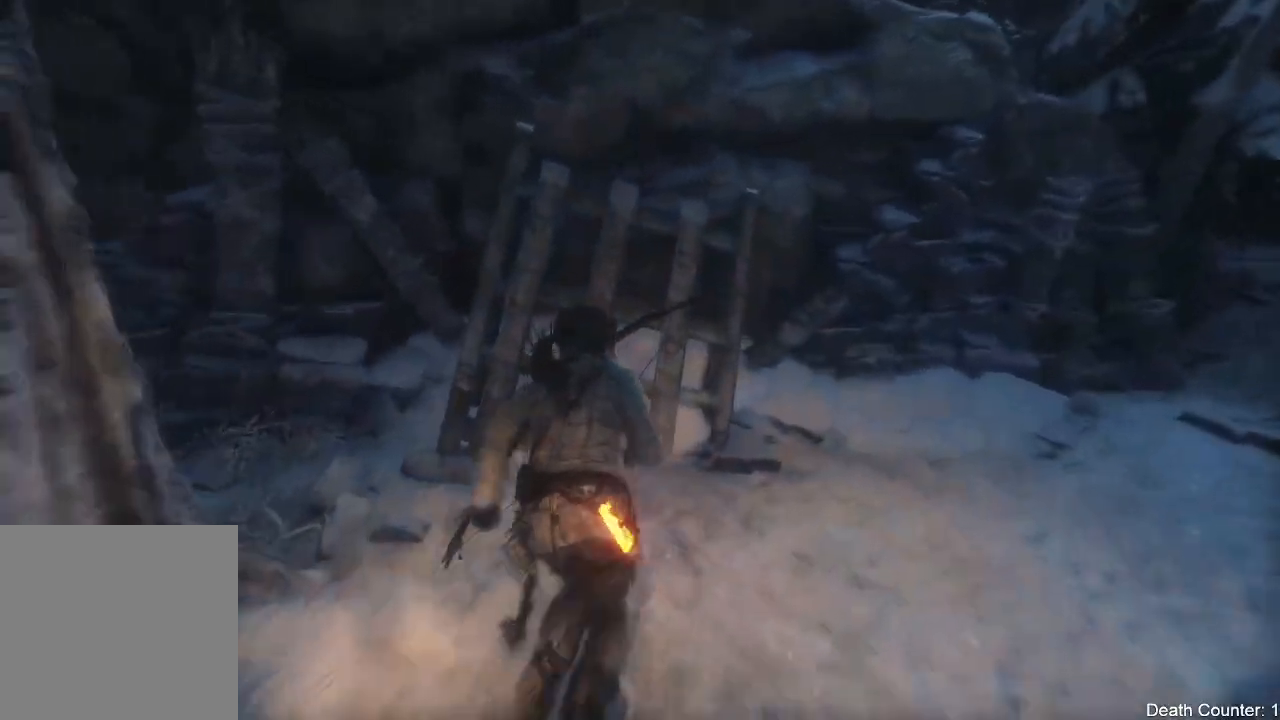
{"dt_ms": 500, "buttons": ["A"], "left_stick": "up", "right_stick": "center", "events": [[150, "A", "down"], [350, "A", "up"], [467, "A", "down"]]}
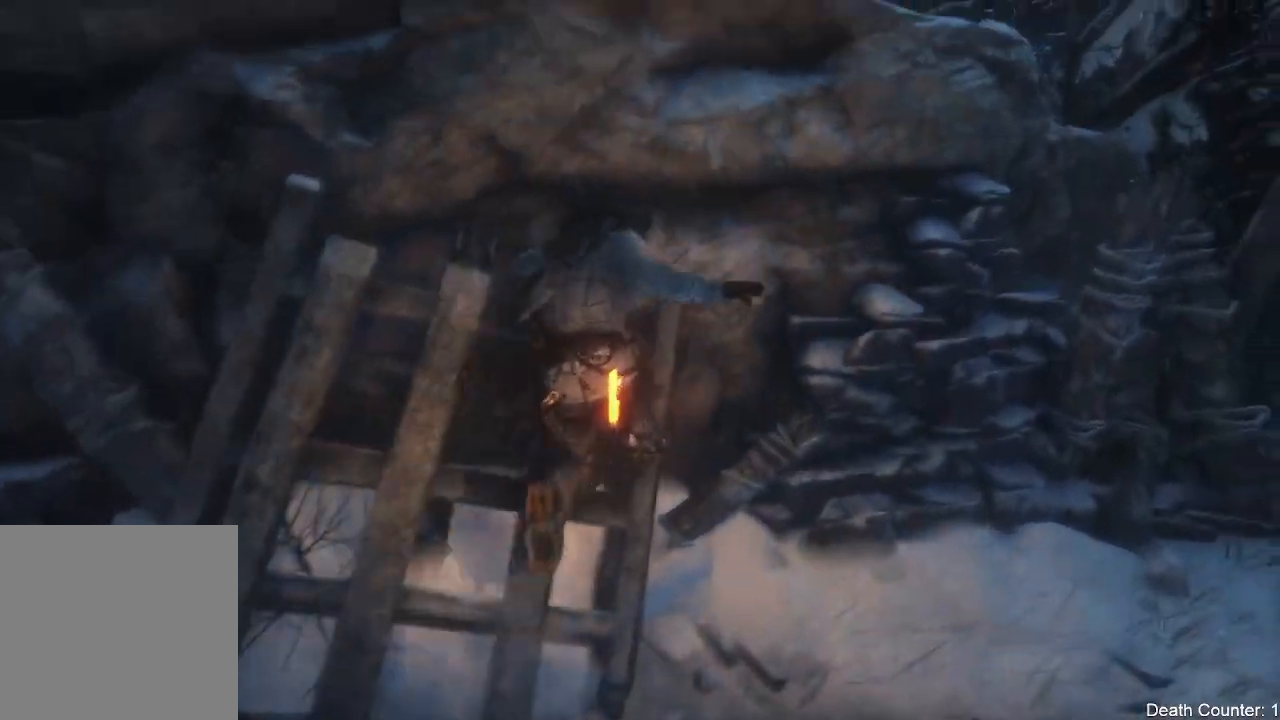
{"dt_ms": 500, "buttons": ["A"], "left_stick": "up", "right_stick": "center", "events": [[117, "A", "up"], [200, "A", "down"], [333, "A", "up"], [417, "A", "down"]]}
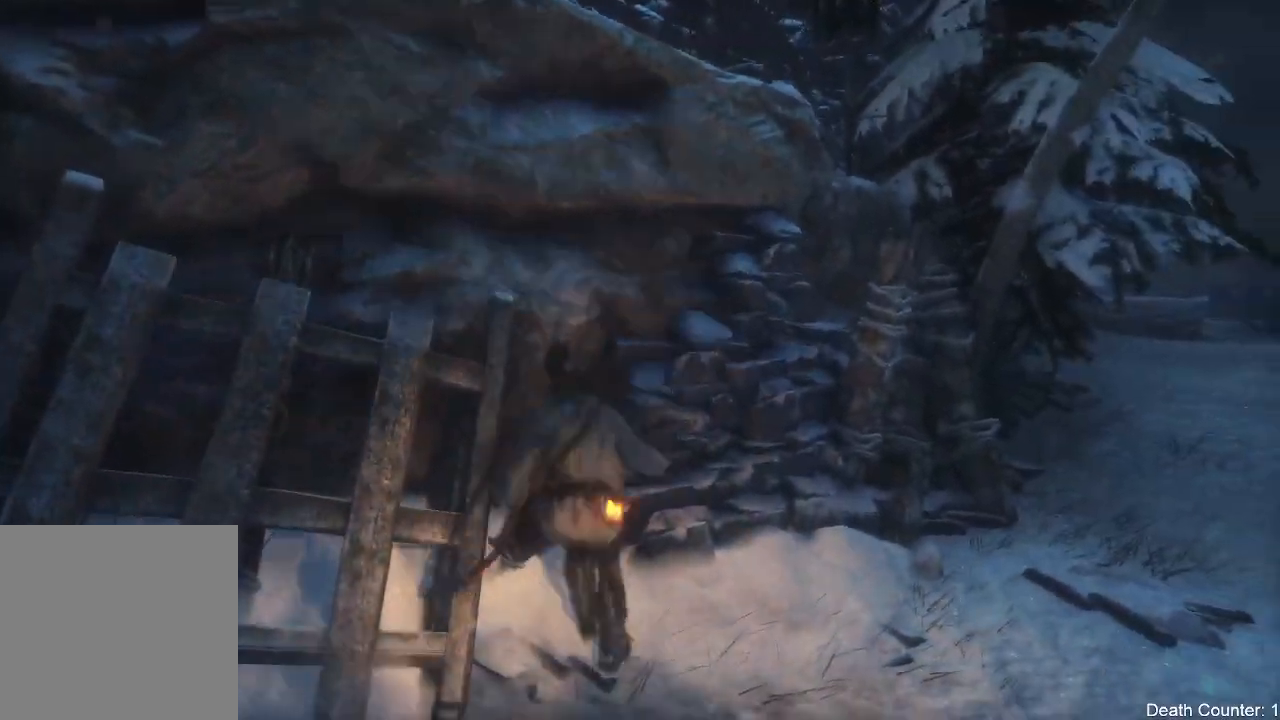
{"dt_ms": 500, "buttons": [], "left_stick": "down", "right_stick": "up-left"}
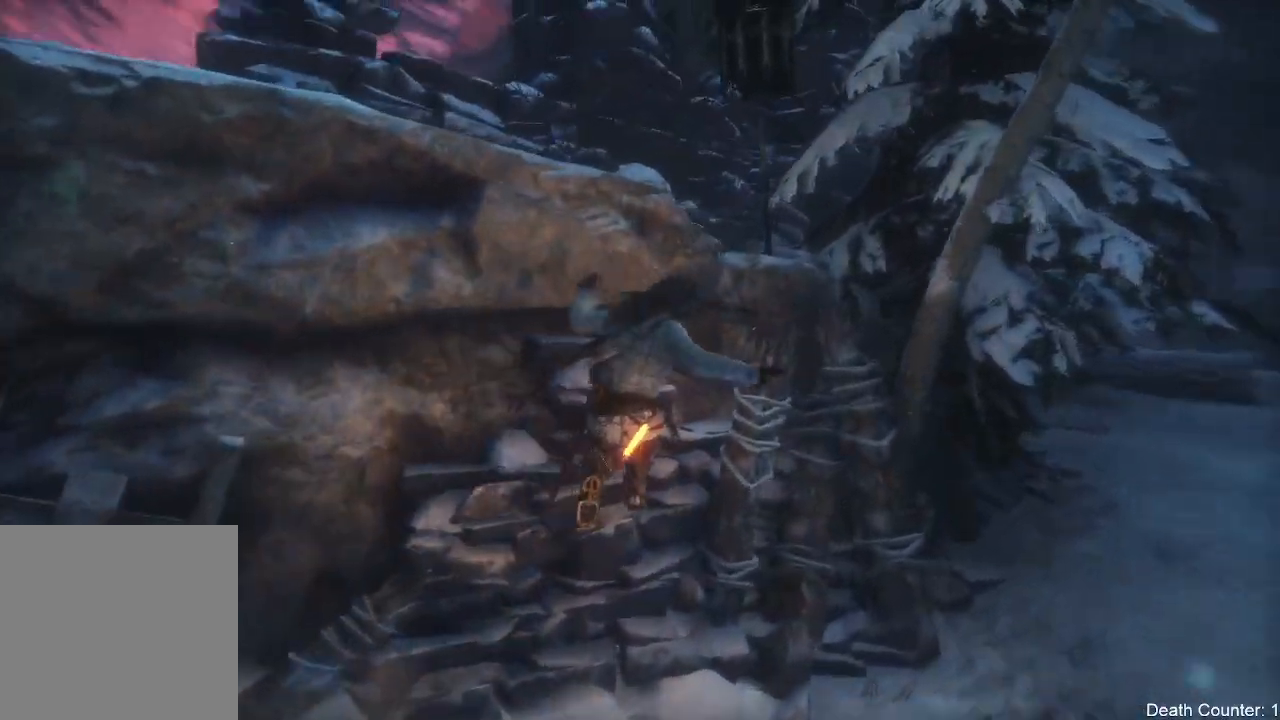
{"dt_ms": 500, "buttons": [], "left_stick": "left", "right_stick": "down-left", "events": [[217, "left_stick", "down-left"], [333, "right_stick", "left"], [433, "left_stick", "left"], [433, "right_stick", "down-left"]]}
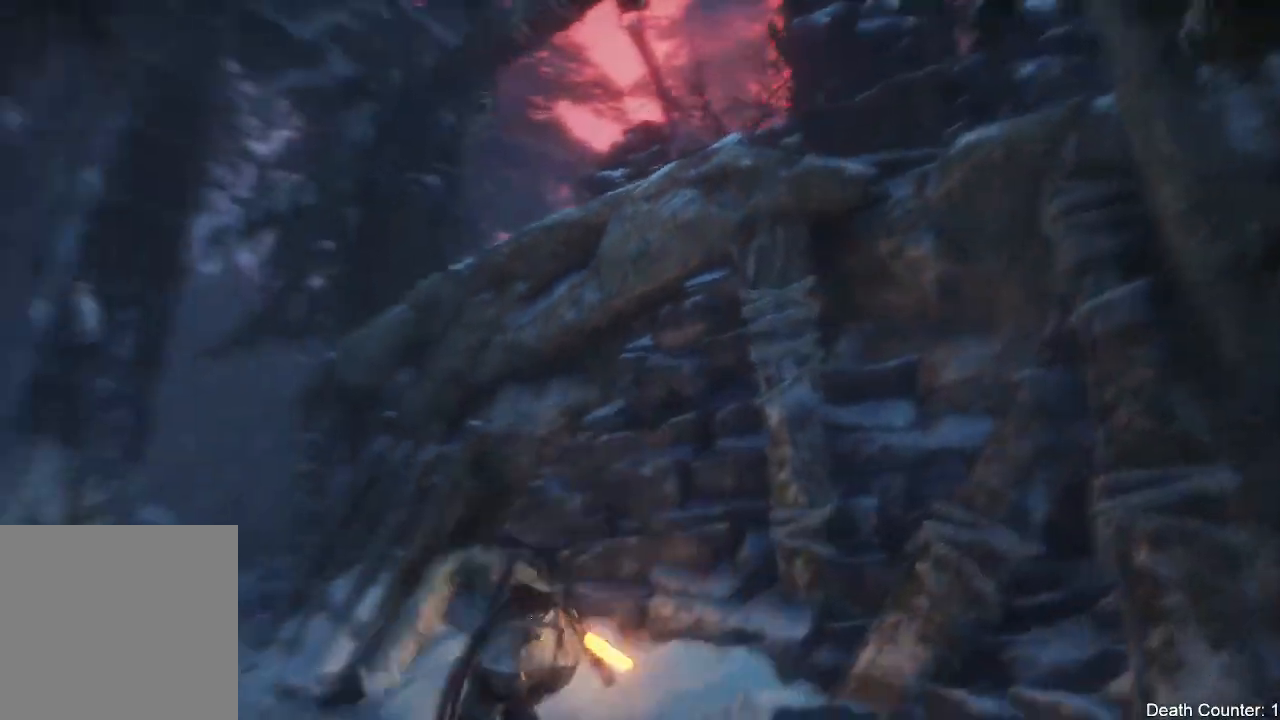
{"dt_ms": 500, "buttons": [], "left_stick": "up-left", "right_stick": "left", "events": [[100, "right_stick", "center"], [200, "left_stick", "up-left"], [233, "right_stick", "right"], [400, "right_stick", "center"], [467, "right_stick", "left"]]}
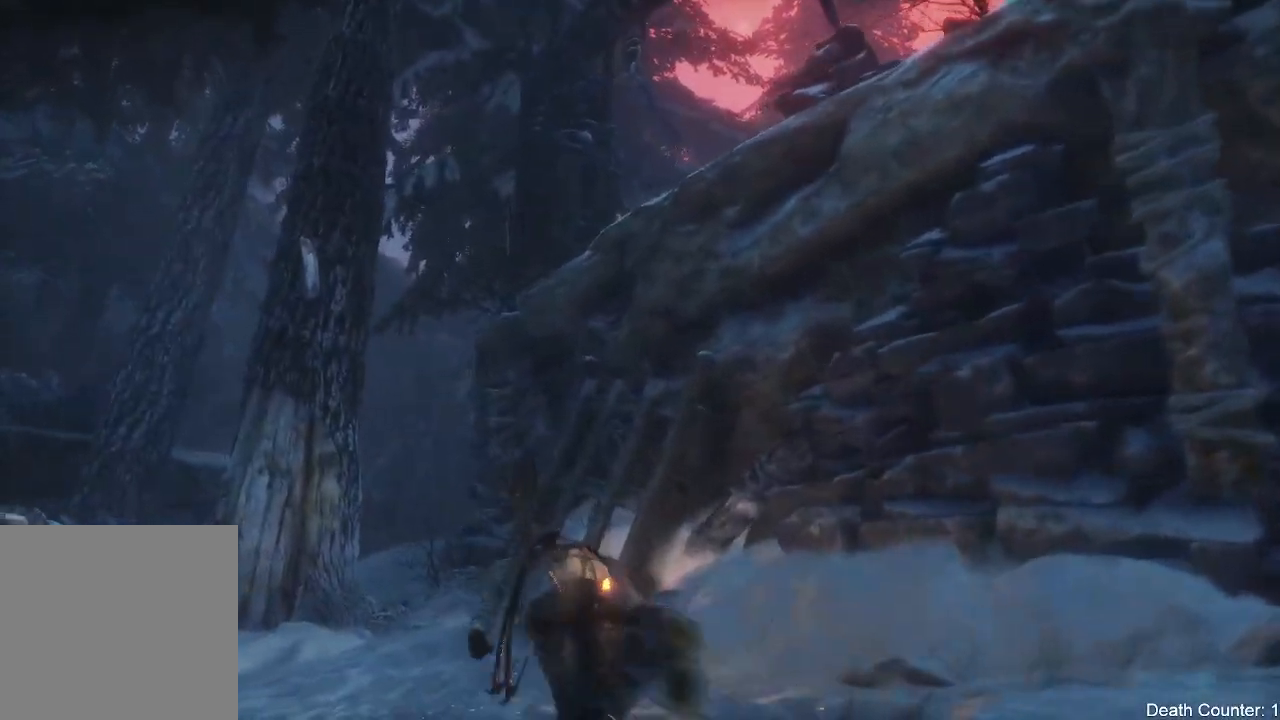
{"dt_ms": 500, "buttons": [], "left_stick": "up-left", "right_stick": "center", "events": [[67, "L3", "down"], [400, "L3", "up"], [433, "right_stick", "center"]]}
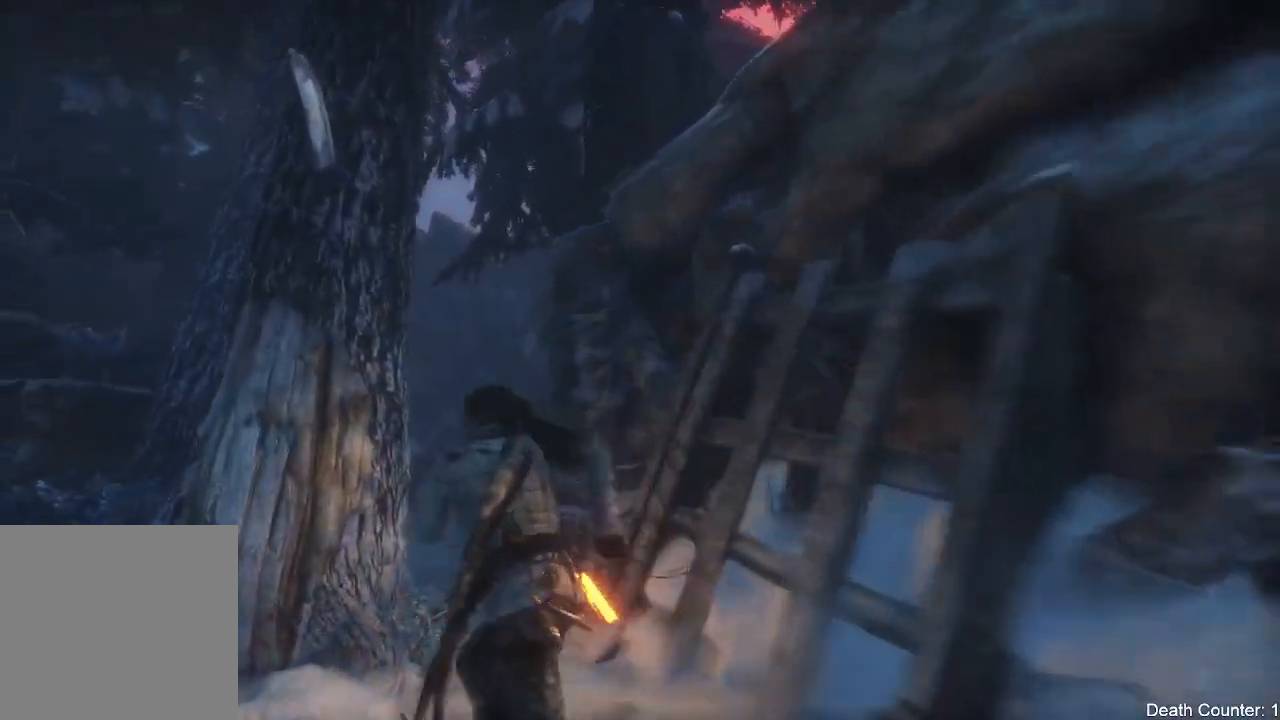
{"dt_ms": 500, "buttons": ["A"], "left_stick": "up-left", "right_stick": "center", "events": [[133, "A", "down"], [317, "A", "up"], [450, "A", "down"]]}
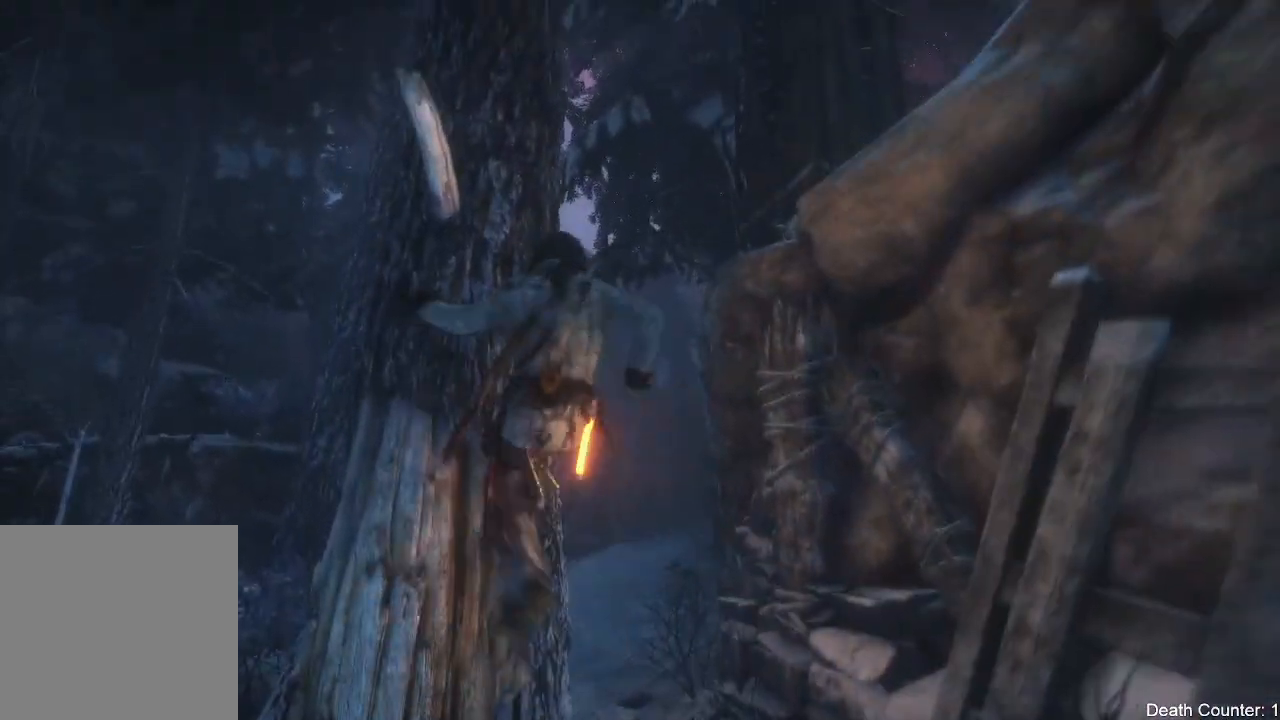
{"dt_ms": 500, "buttons": [], "left_stick": "up", "right_stick": "center", "events": [[17, "left_stick", "left"], [117, "A", "up"], [133, "left_stick", "up-left"], [200, "A", "down"], [317, "A", "up"], [400, "left_stick", "up"]]}
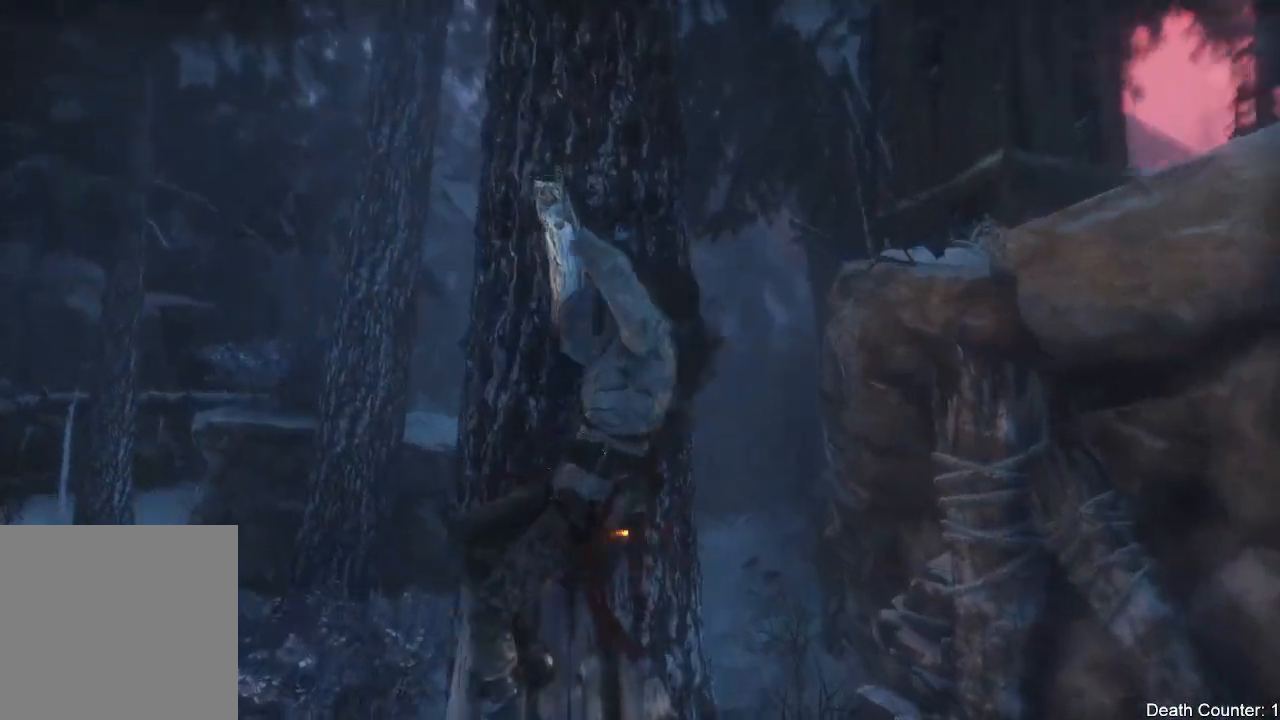
{"dt_ms": 500, "buttons": [], "left_stick": "up-right", "right_stick": "right", "events": [[17, "A", "down"], [133, "A", "up"], [150, "left_stick", "center"], [283, "right_stick", "right"], [350, "left_stick", "up-right"]]}
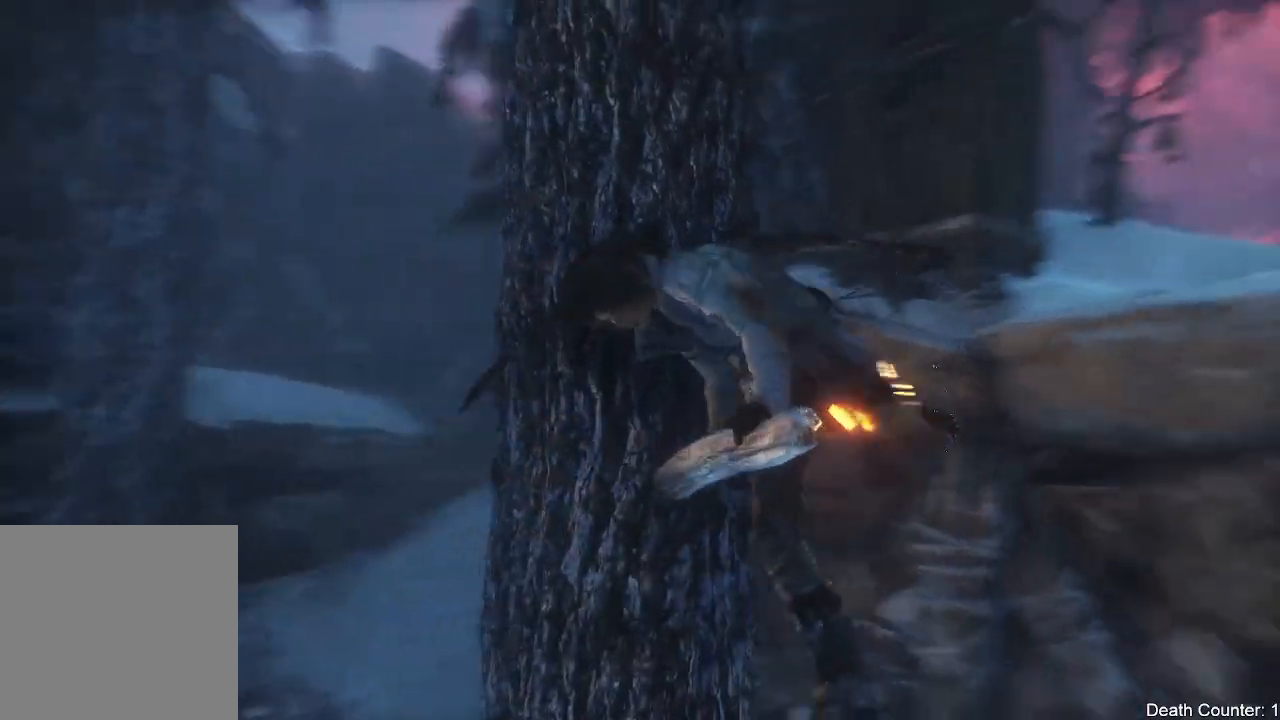
{"dt_ms": 500, "buttons": [], "left_stick": "up-right", "right_stick": "center", "events": [[233, "right_stick", "center"], [267, "A", "down"], [433, "A", "up"]]}
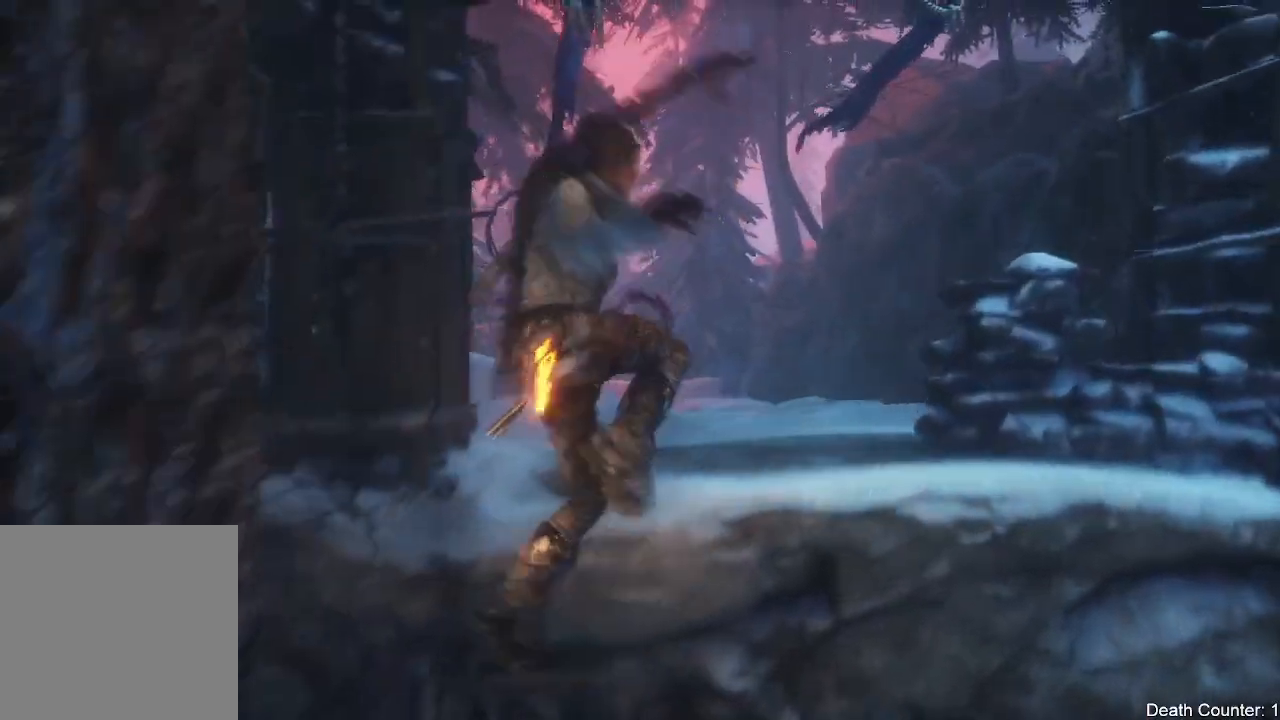
{"dt_ms": 500, "buttons": [], "left_stick": "up", "right_stick": "center", "events": [[33, "A", "down"], [183, "A", "up"], [333, "left_stick", "up"]]}
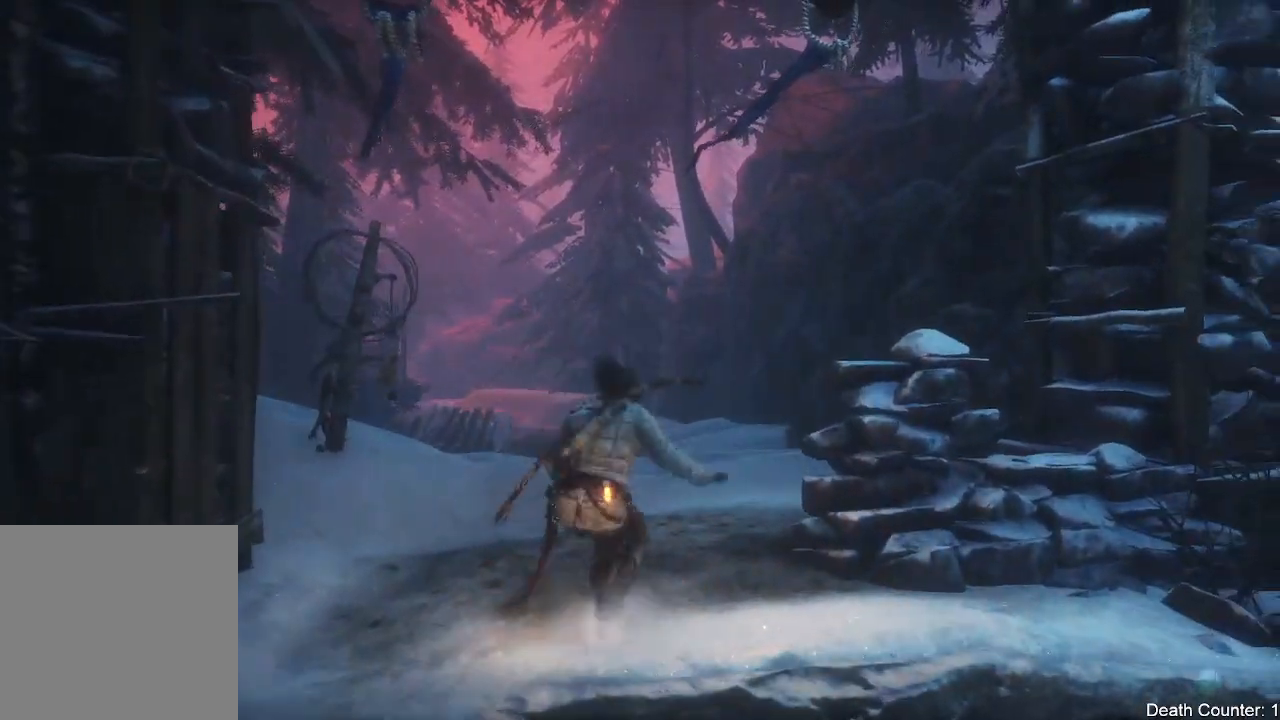
{"dt_ms": 500, "buttons": [], "left_stick": "center", "right_stick": "center", "events": [[167, "left_stick", "center"]]}
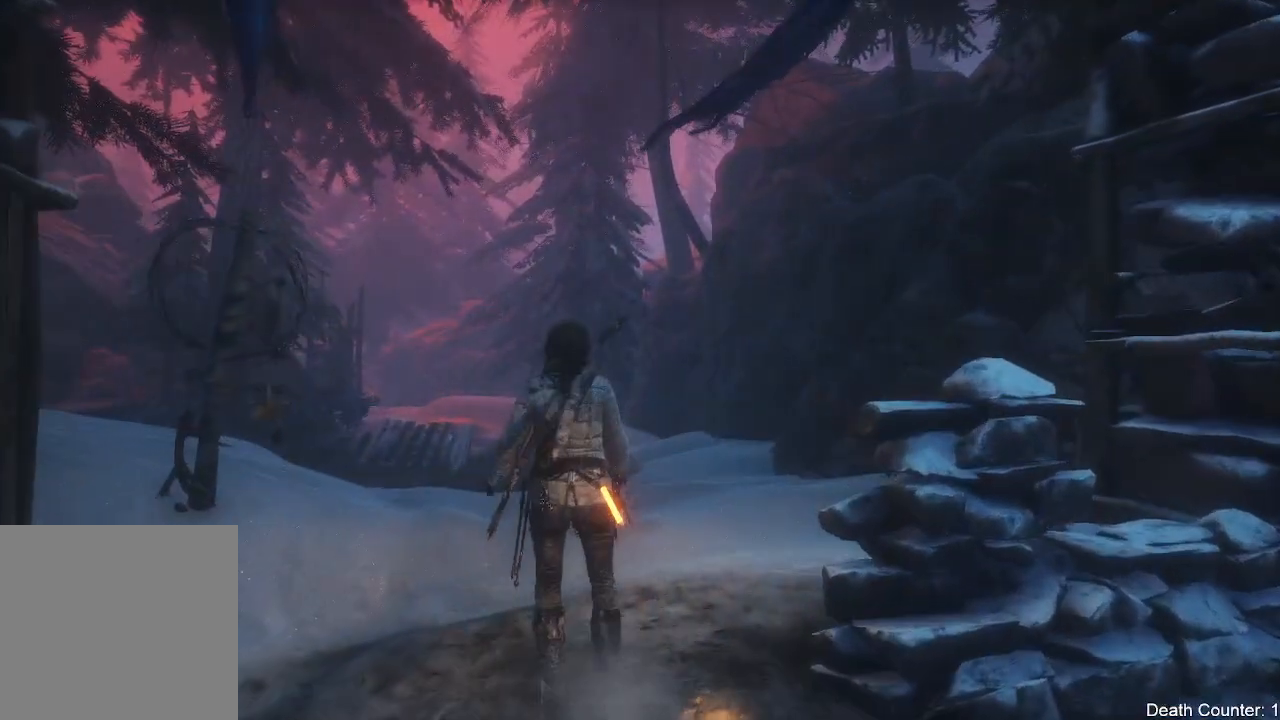
{"dt_ms": 500, "buttons": [], "left_stick": "up-right", "right_stick": "left", "events": [[33, "right_stick", "down-left"], [200, "left_stick", "up"], [300, "right_stick", "center"], [400, "left_stick", "up-right"], [467, "right_stick", "left"]]}
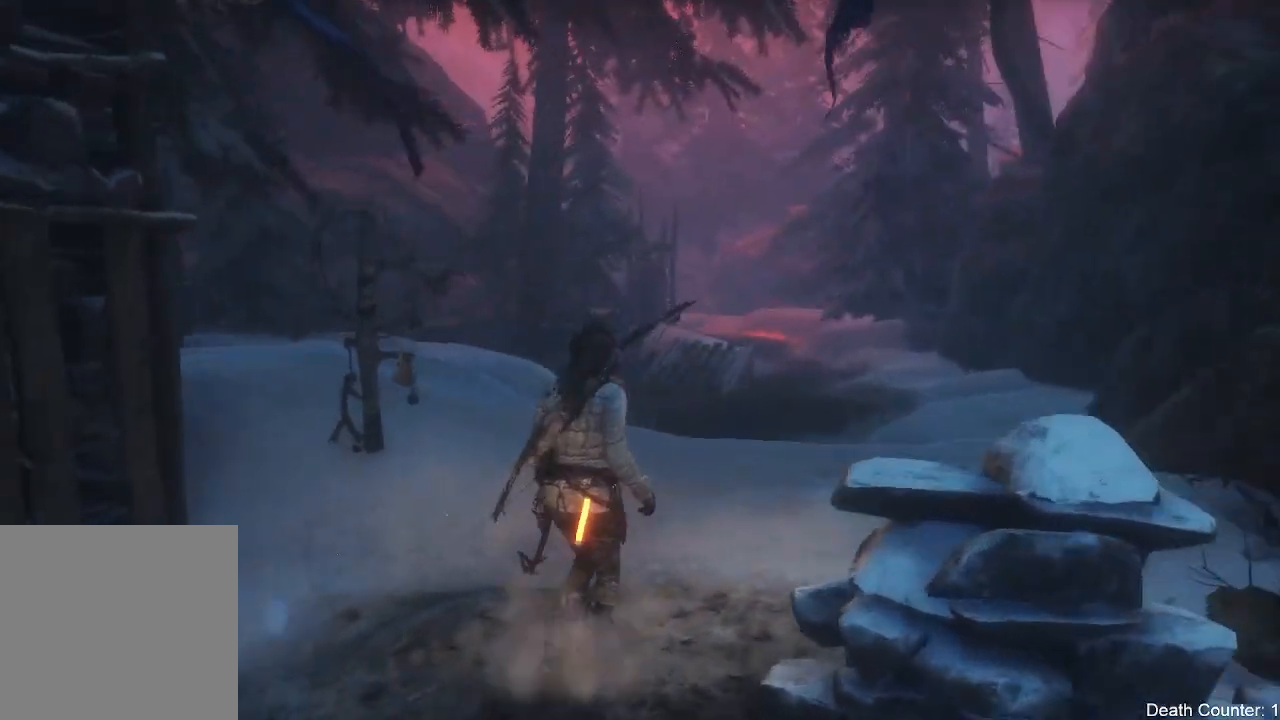
{"dt_ms": 1000, "buttons": [], "left_stick": "up-right", "right_stick": "left"}
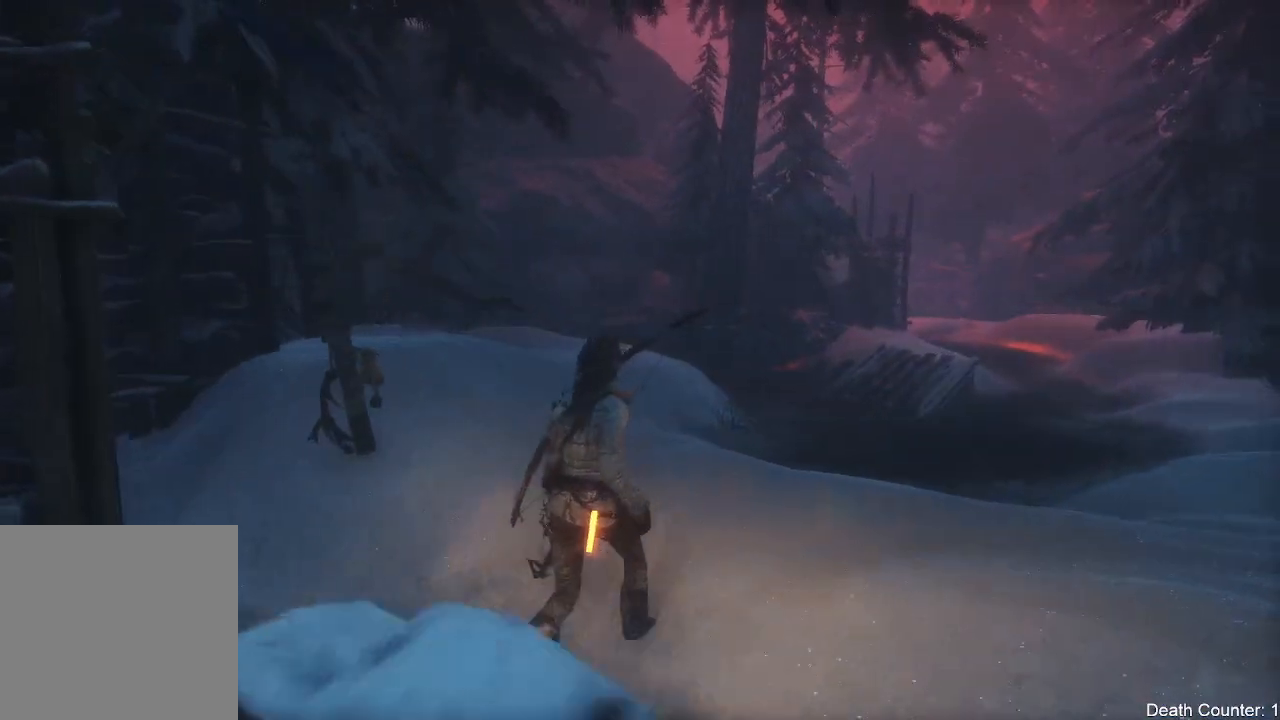
{"dt_ms": 500, "buttons": ["L2"], "left_stick": "up-right", "right_stick": "up-left", "events": [[367, "L2", "down"], [383, "right_stick", "up-left"]]}
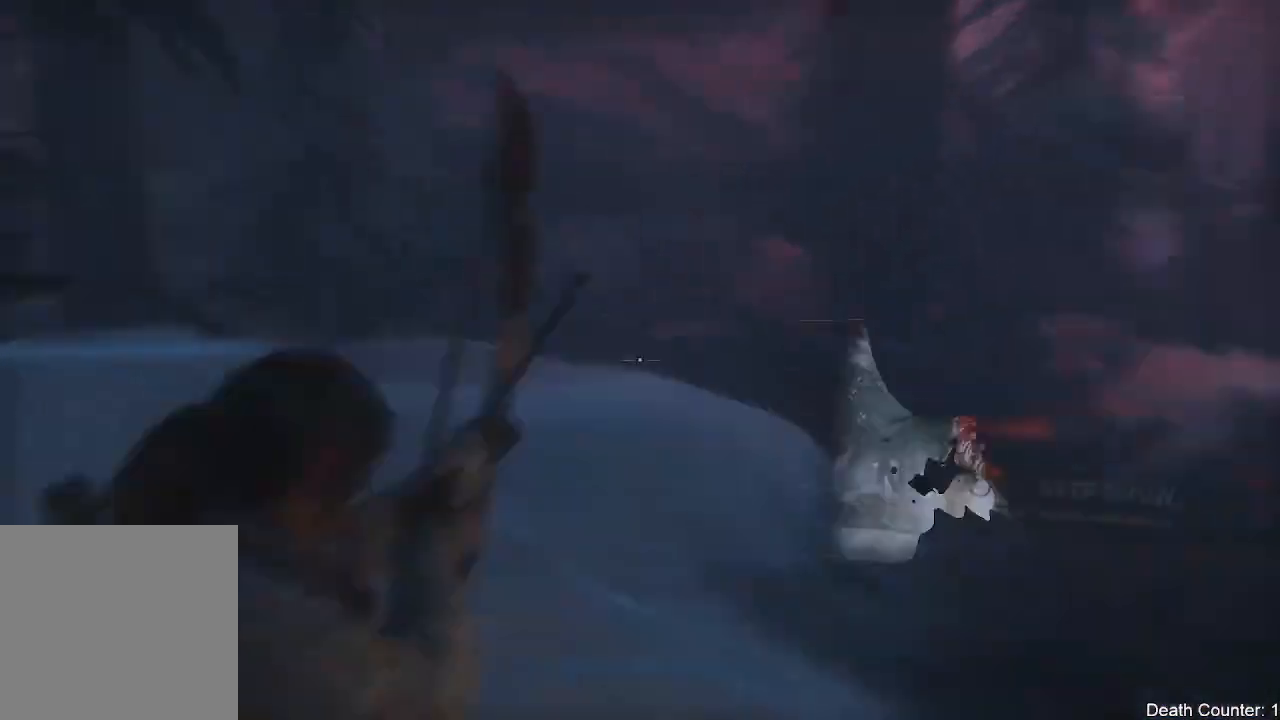
{"dt_ms": 500, "buttons": ["L2"], "left_stick": "up-right", "right_stick": "down-right", "events": [[267, "right_stick", "center"], [417, "right_stick", "down-right"]]}
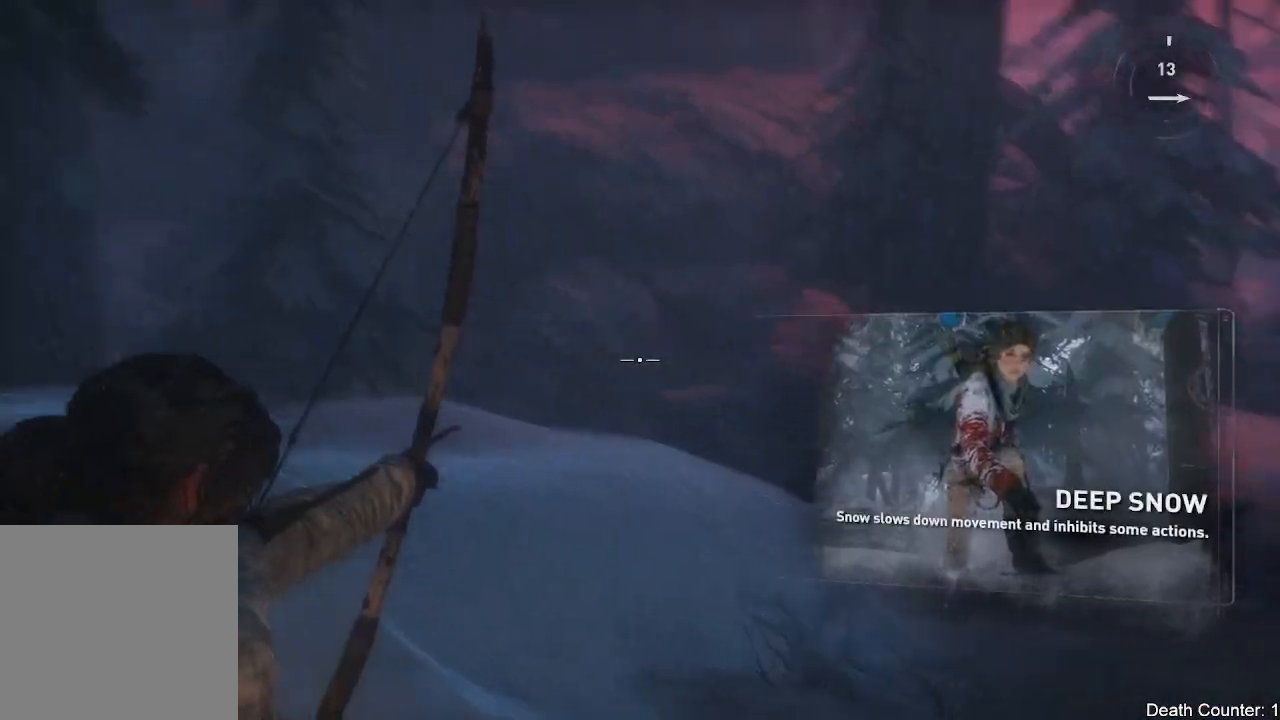
{"dt_ms": 500, "buttons": ["L2"], "left_stick": "up-right", "right_stick": "right", "events": [[283, "right_stick", "right"]]}
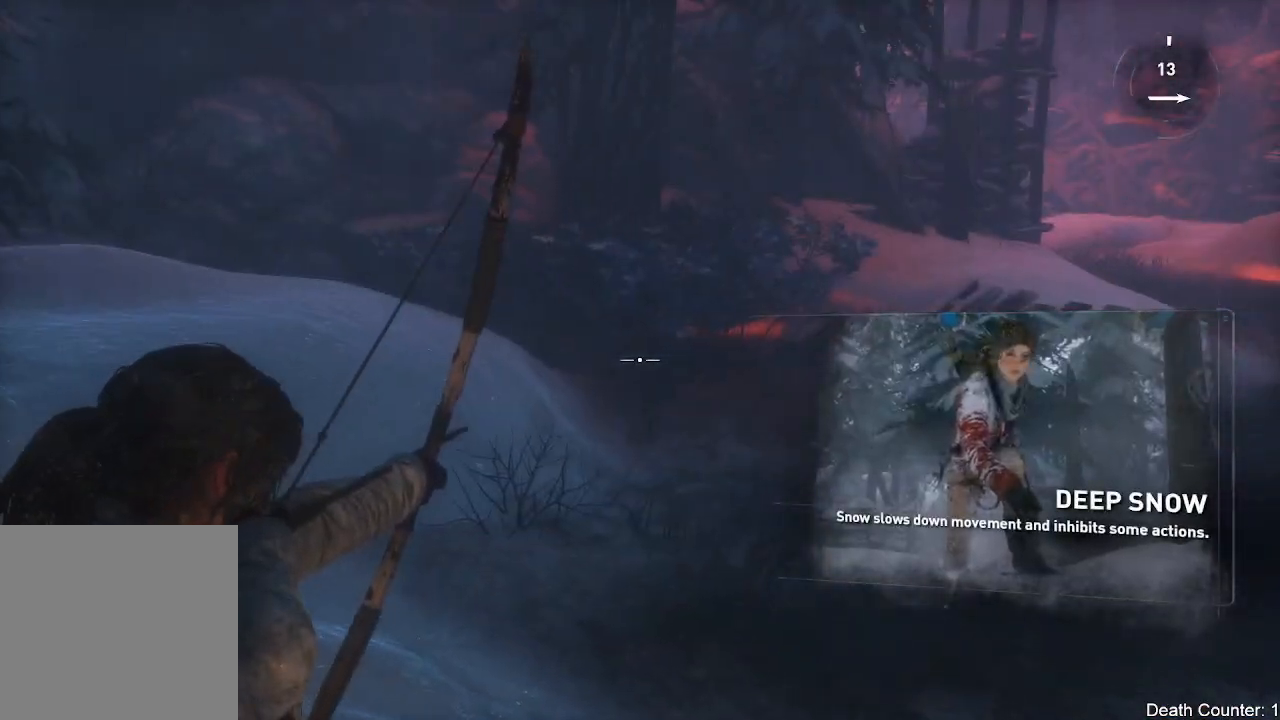
{"dt_ms": 500, "buttons": [], "left_stick": "up-left", "right_stick": "center", "events": [[167, "left_stick", "center"], [333, "L2", "up"], [350, "right_stick", "center"], [500, "left_stick", "up-left"]]}
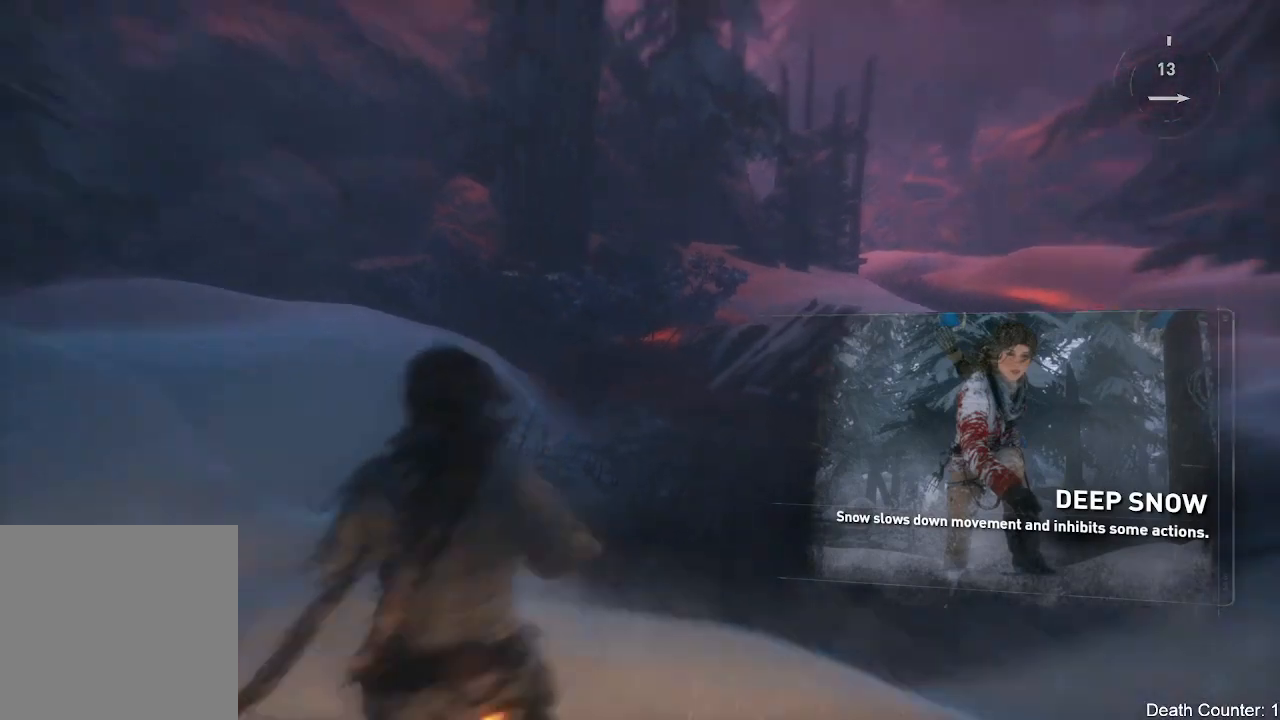
{"dt_ms": 500, "buttons": [], "left_stick": "up-left", "right_stick": "center", "events": []}
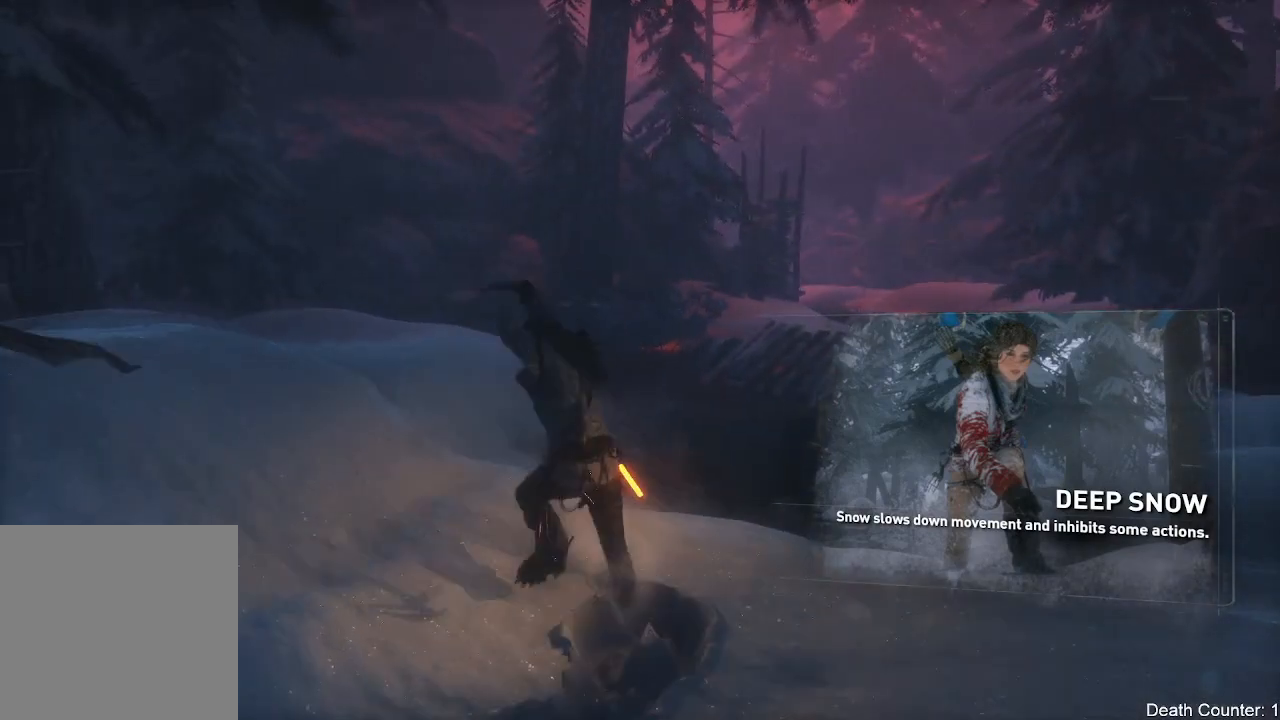
{"dt_ms": 500, "buttons": [], "left_stick": "up-left", "right_stick": "center", "events": [[150, "right_stick", "down-right"], [467, "right_stick", "center"]]}
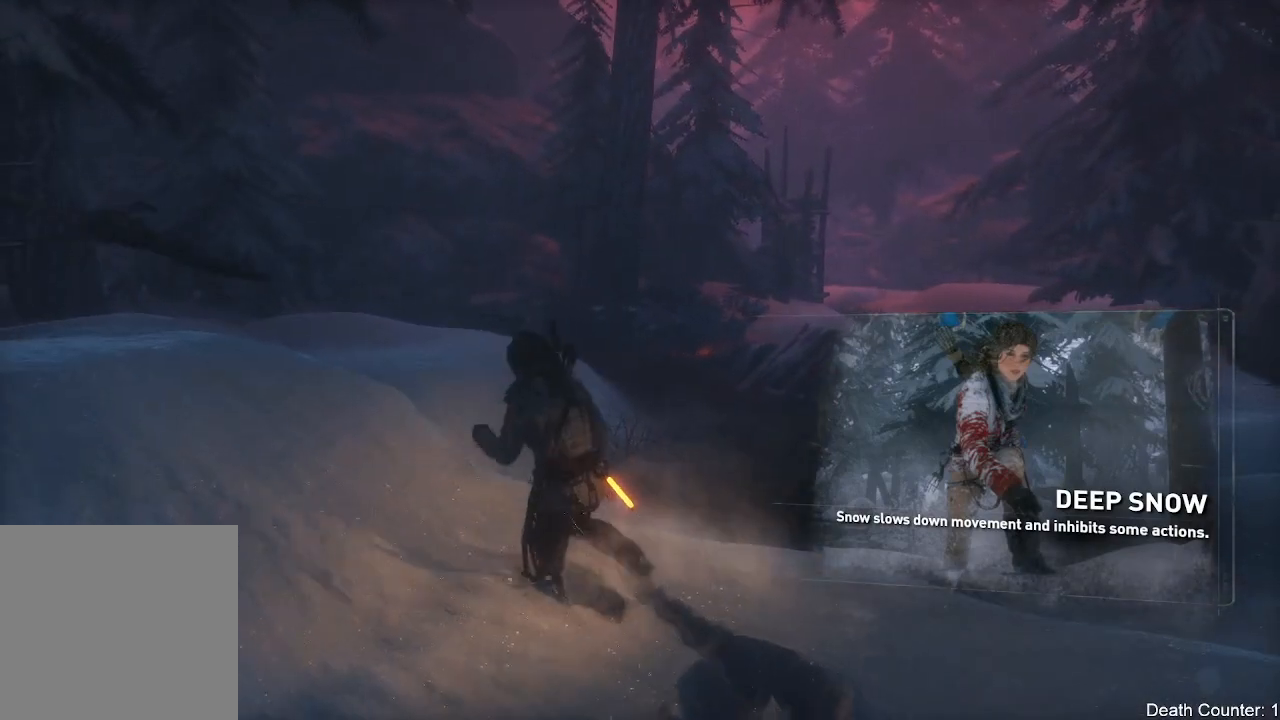
{"dt_ms": 500, "buttons": [], "left_stick": "up", "right_stick": "left", "events": [[183, "right_stick", "down"], [300, "left_stick", "up"], [300, "right_stick", "down-left"], [433, "right_stick", "left"]]}
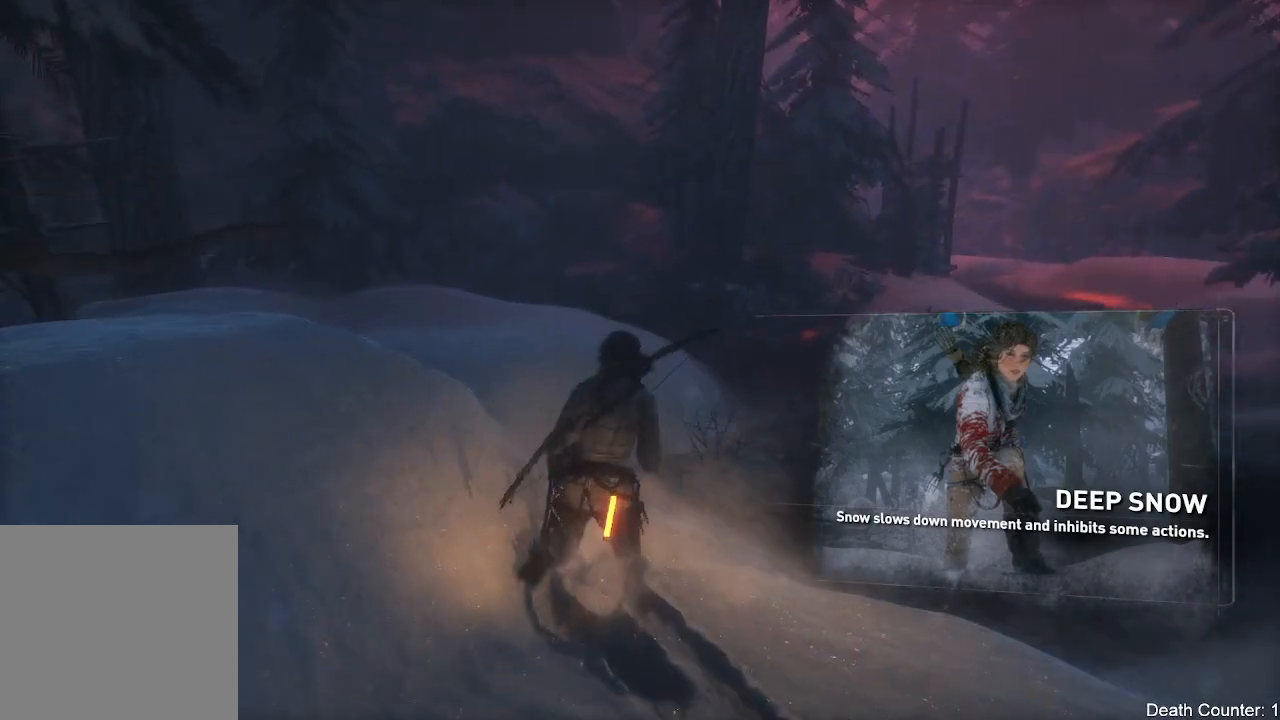
{"dt_ms": 500, "buttons": [], "left_stick": "up", "right_stick": "down", "events": [[417, "right_stick", "center"], [467, "right_stick", "down"]]}